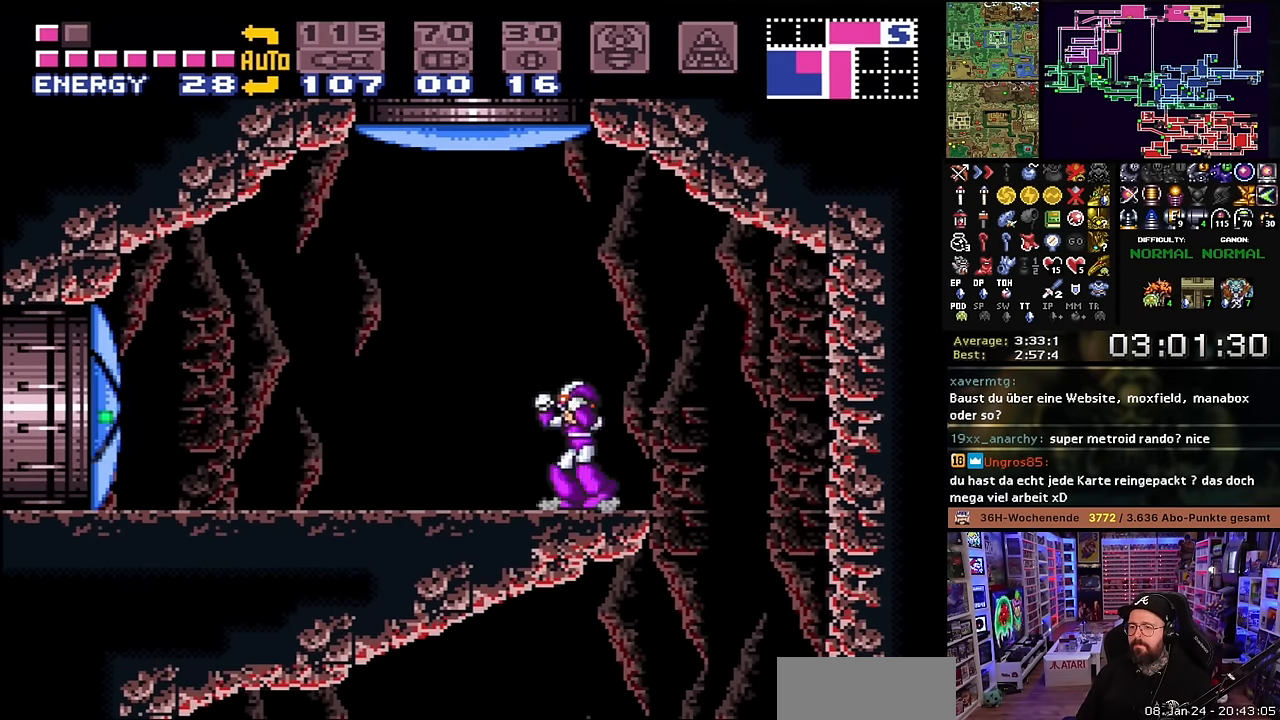
Gameplay with a controller (Nintendo layout); each line is a JSON object with the inputs held at the frame after it. "events" lists button and stick changes between this image and that frame as [ms after this image, input, new state], when the widget could be followed in between. Not read: L3 R3.
{"buttons": ["B", "DPAD_LEFT"], "events": [[83, "DPAD_LEFT", "up"], [83, "DPAD_UP", "down"], [117, "X", "up"], [167, "Y", "down"], [267, "DPAD_UP", "up"], [283, "Y", "up"], [450, "DPAD_LEFT", "down"], [500, "B", "down"]]}
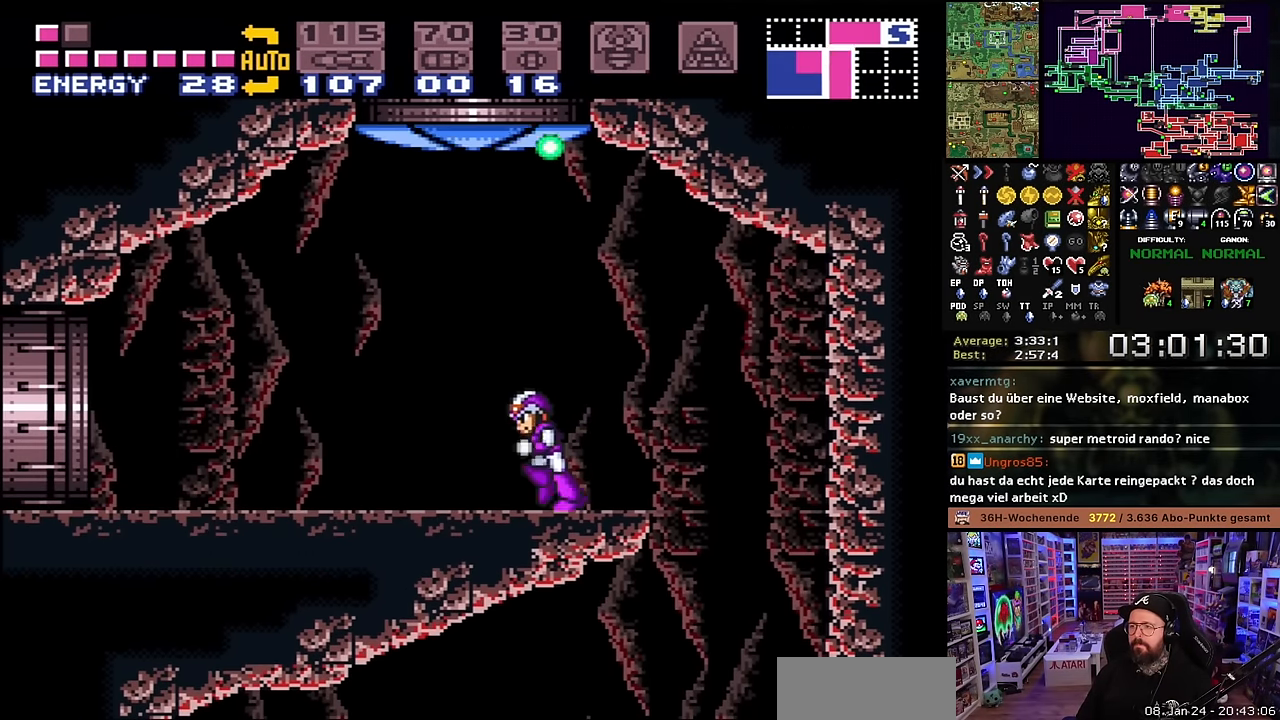
{"buttons": ["DPAD_UP"], "events": [[83, "DPAD_LEFT", "up"], [217, "DPAD_RIGHT", "down"], [483, "B", "up"], [483, "DPAD_RIGHT", "up"], [483, "DPAD_UP", "down"]]}
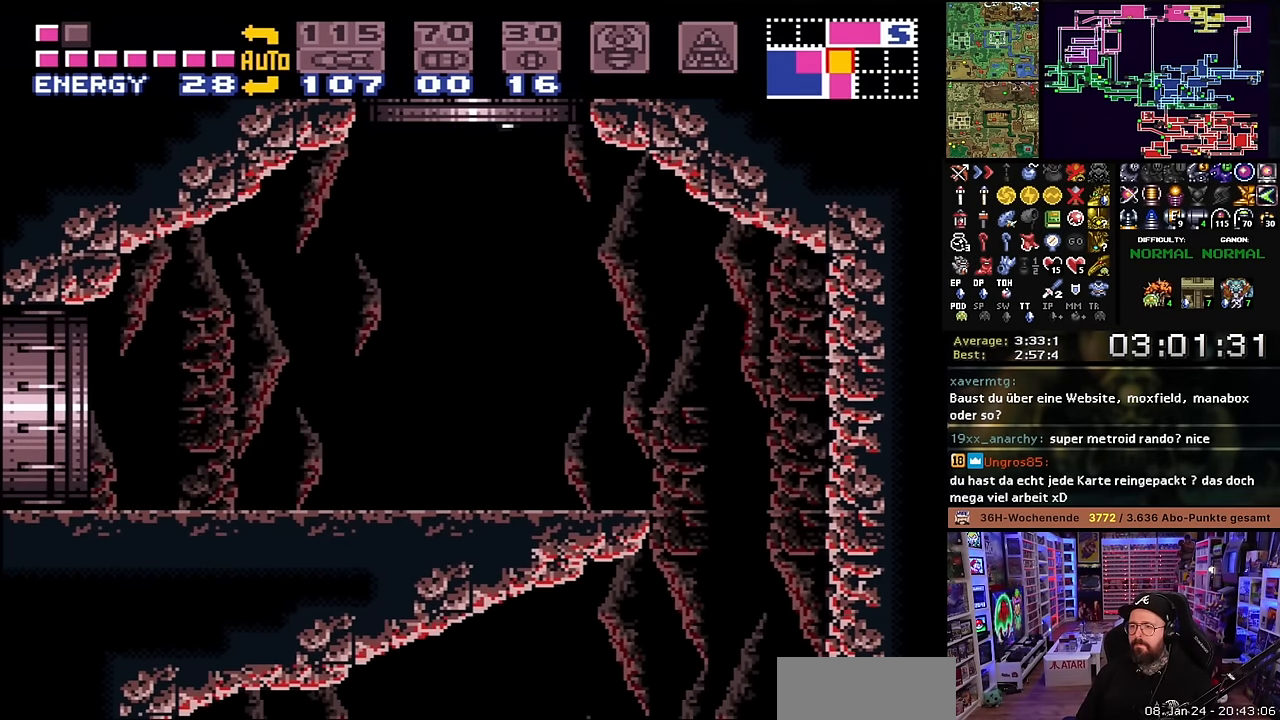
{"buttons": ["B", "DPAD_RIGHT"], "events": [[17, "B", "down"], [17, "DPAD_RIGHT", "down"], [17, "DPAD_UP", "up"], [400, "DPAD_RIGHT", "up"], [400, "DPAD_UP", "down"], [433, "DPAD_RIGHT", "down"], [433, "DPAD_UP", "up"]]}
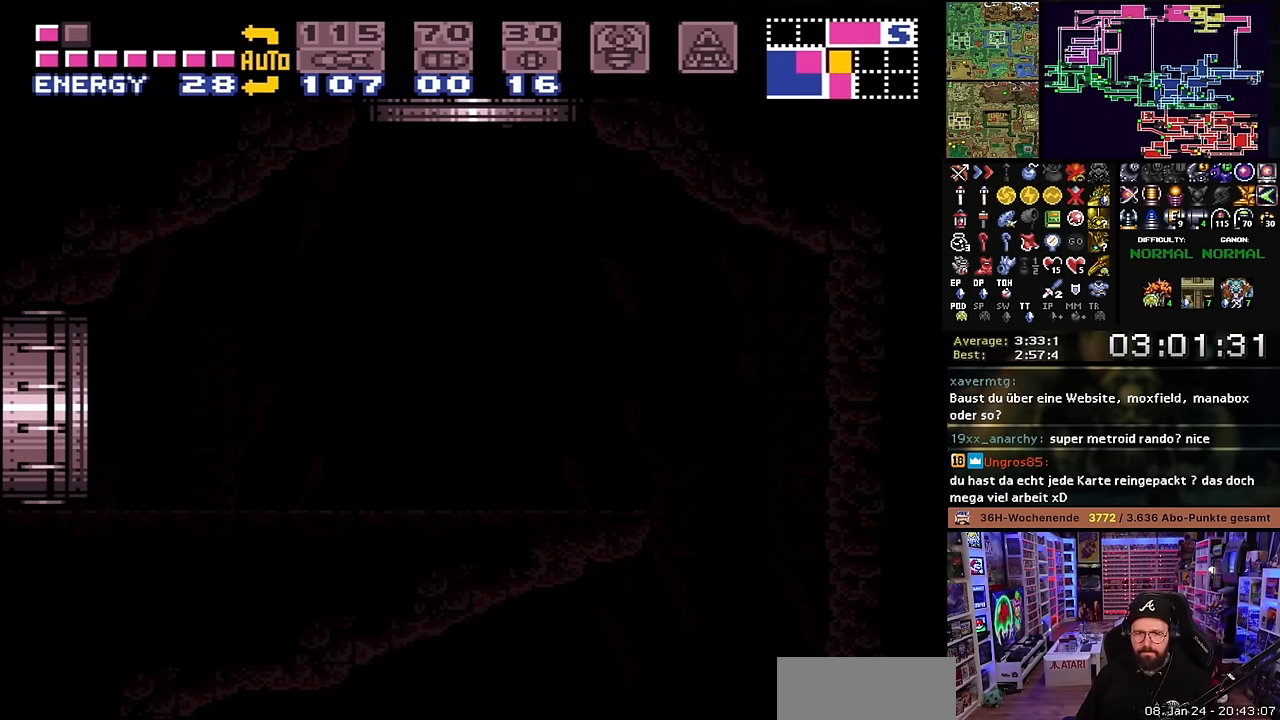
{"buttons": ["B"], "events": [[67, "DPAD_RIGHT", "up"]]}
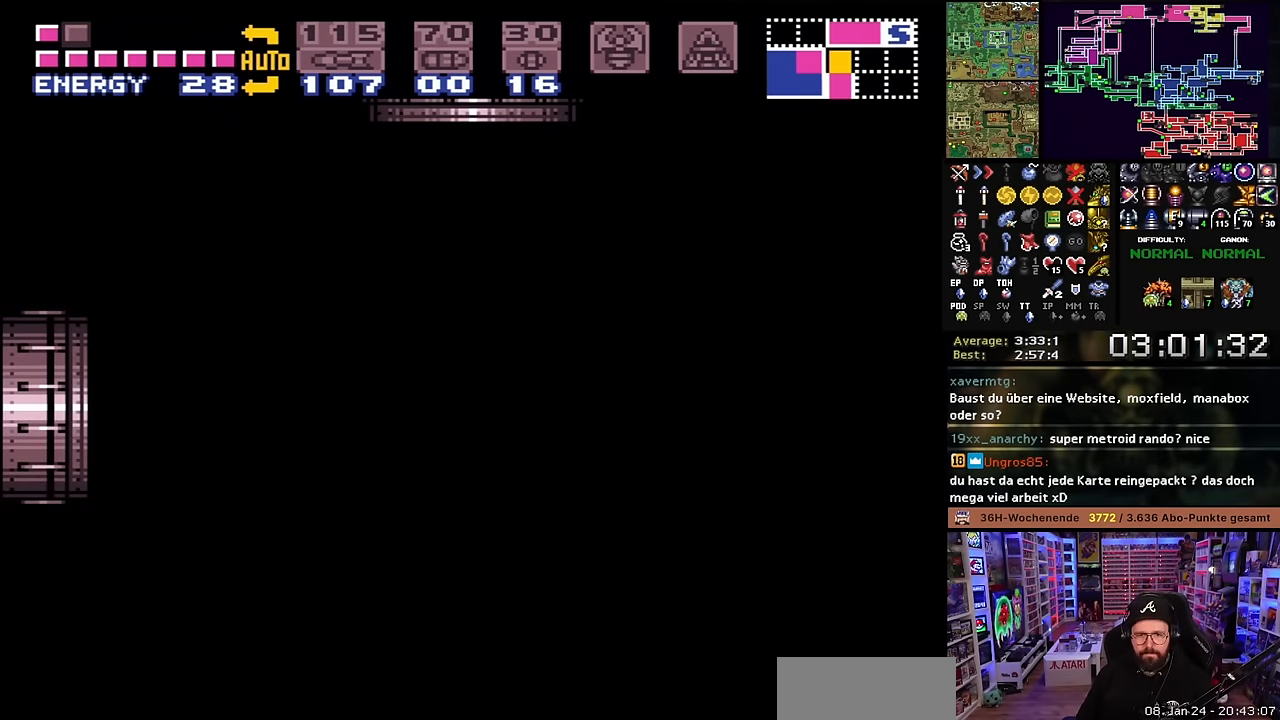
{"buttons": ["B"], "events": [[183, "DPAD_RIGHT", "down"], [333, "DPAD_RIGHT", "up"]]}
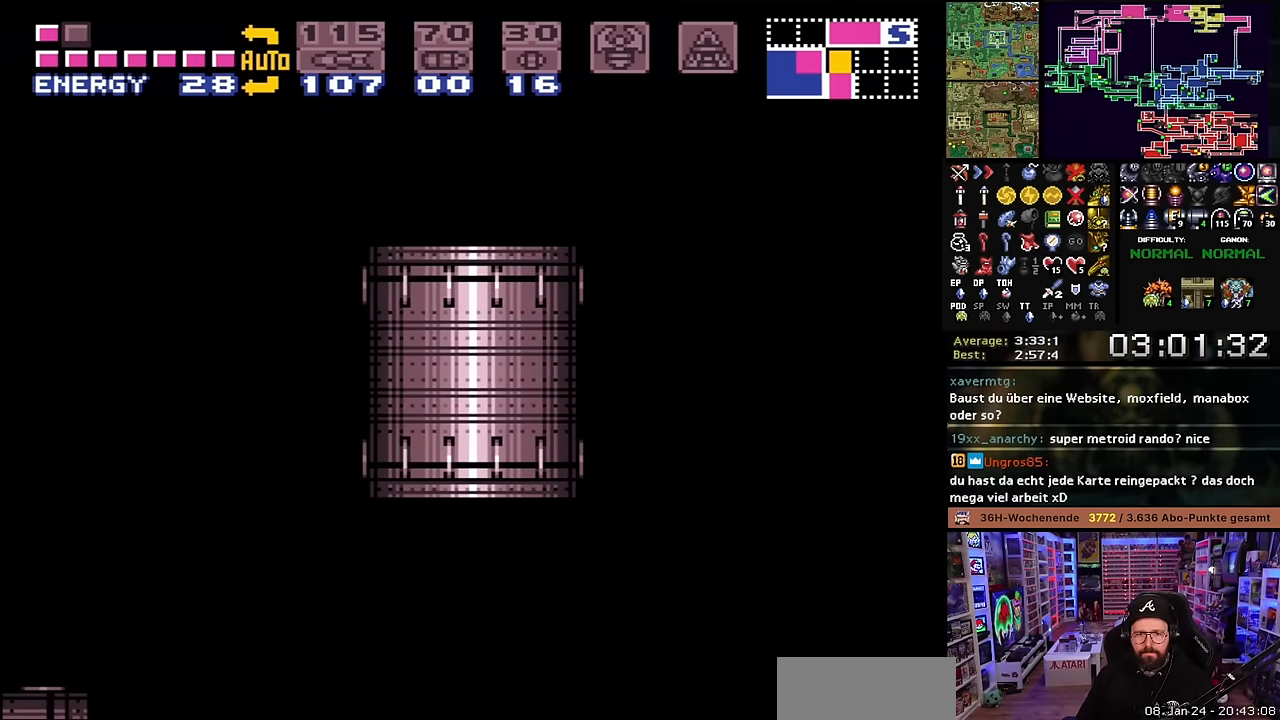
{"buttons": ["B", "DPAD_RIGHT"], "events": [[33, "DPAD_RIGHT", "down"], [166, "DPAD_RIGHT", "up"], [400, "DPAD_RIGHT", "down"]]}
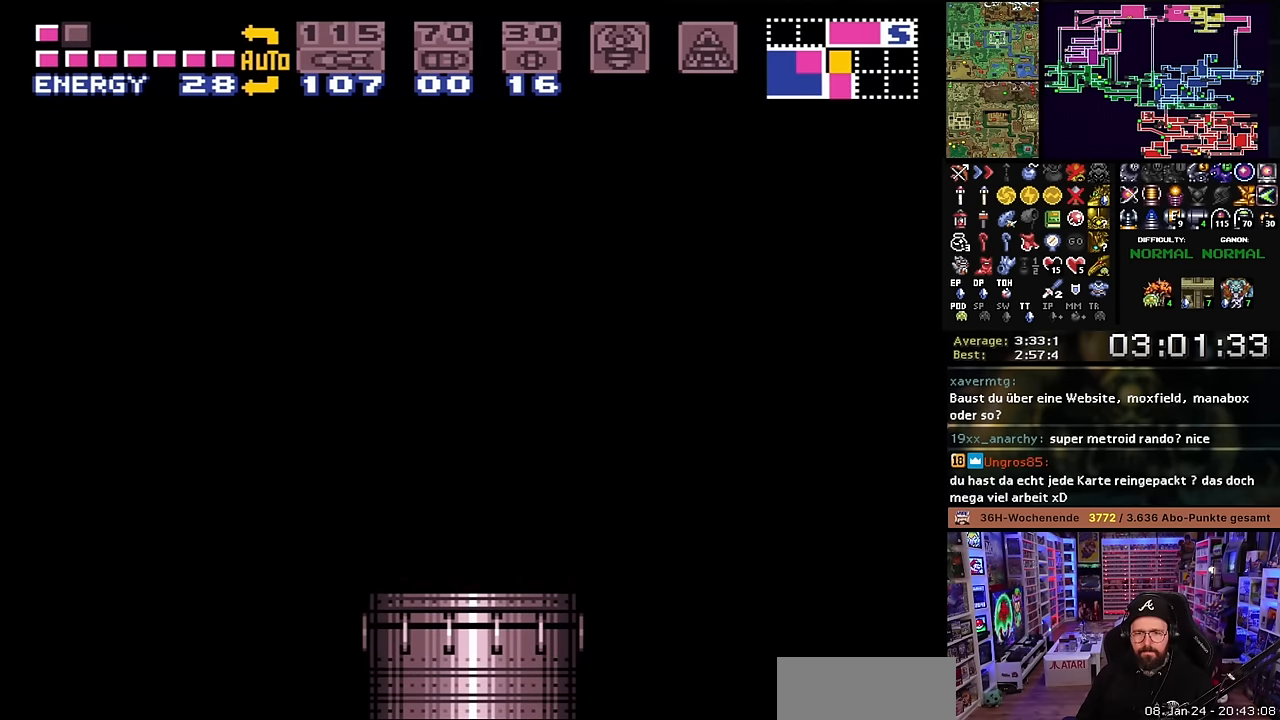
{"buttons": ["B", "DPAD_RIGHT"], "events": [[33, "DPAD_RIGHT", "up"], [200, "DPAD_RIGHT", "down"], [333, "DPAD_RIGHT", "up"], [450, "DPAD_RIGHT", "down"]]}
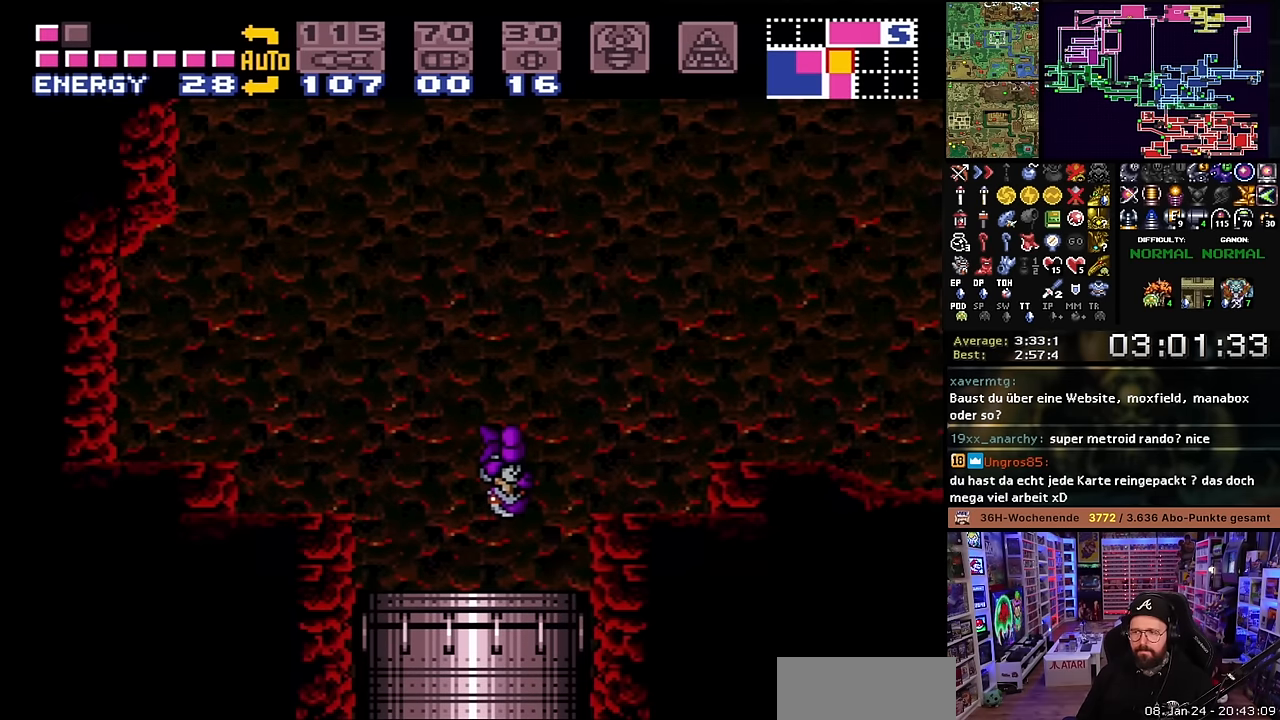
{"buttons": ["B", "DPAD_RIGHT"], "events": [[200, "DPAD_RIGHT", "up"], [200, "DPAD_UP", "down"], [216, "DPAD_RIGHT", "down"], [216, "DPAD_UP", "up"]]}
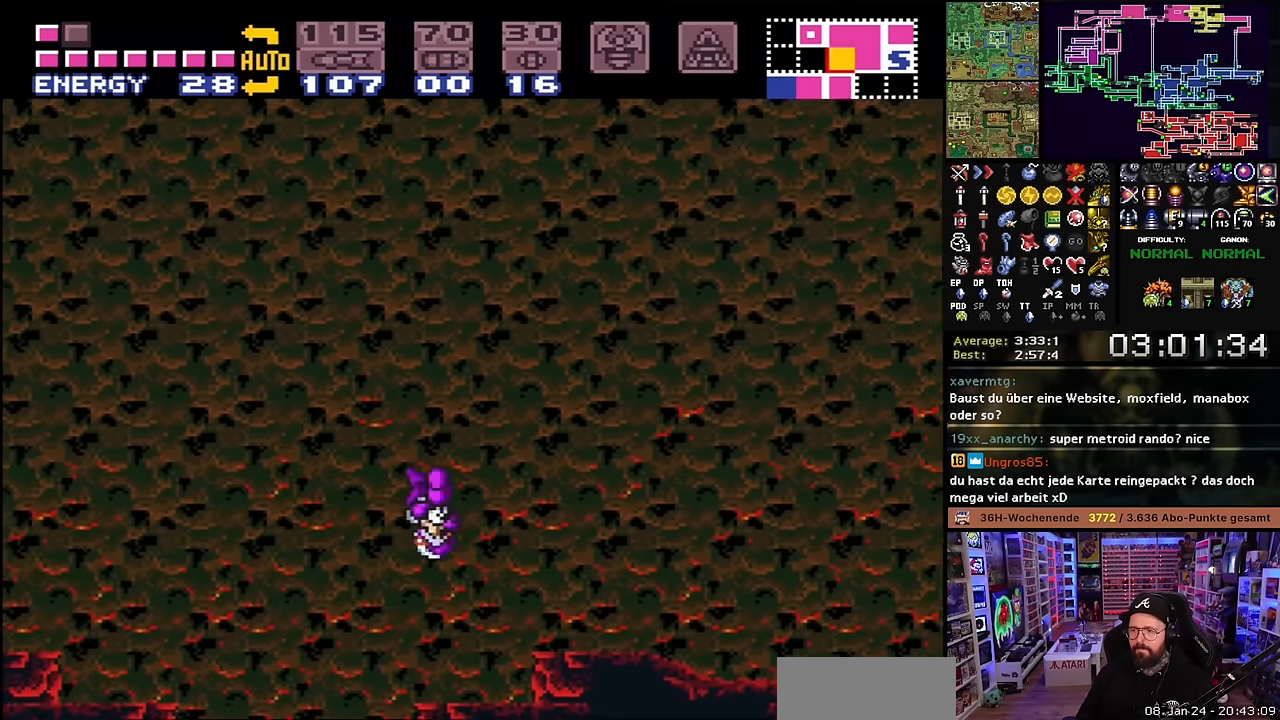
{"buttons": ["X", "DPAD_RIGHT"], "events": [[33, "B", "up"], [83, "X", "down"], [133, "DPAD_LEFT", "down"], [133, "DPAD_RIGHT", "up"], [133, "X", "up"], [150, "DPAD_LEFT", "up"], [150, "DPAD_RIGHT", "down"], [150, "X", "down"]]}
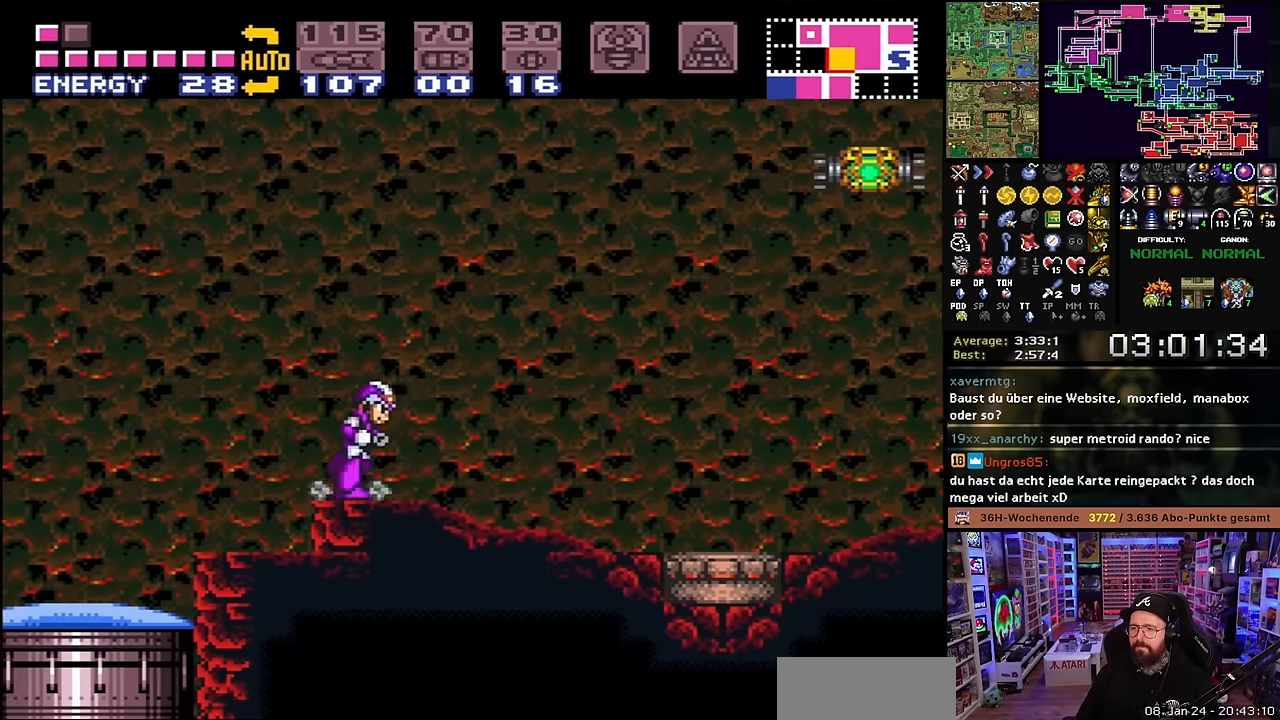
{"buttons": ["B", "X", "DPAD_RIGHT"], "events": [[233, "B", "down"], [250, "X", "up"], [450, "X", "down"]]}
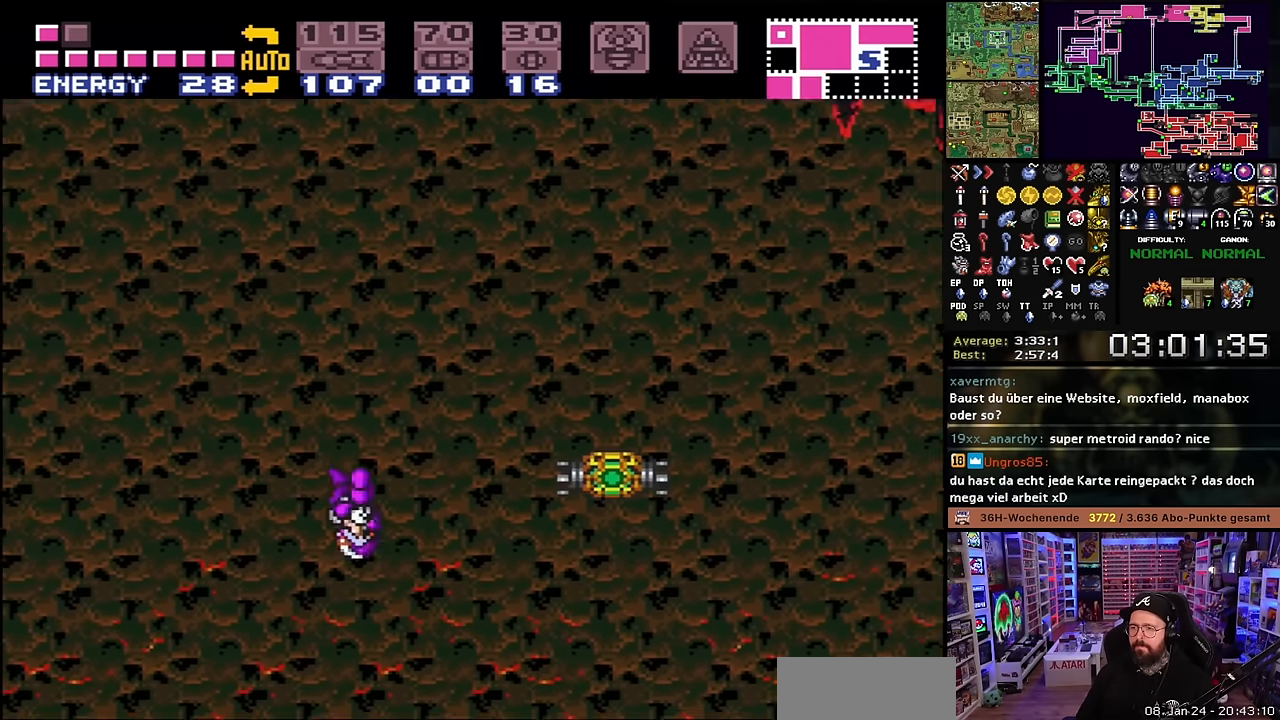
{"buttons": ["X", "DPAD_RIGHT"], "events": [[250, "B", "up"]]}
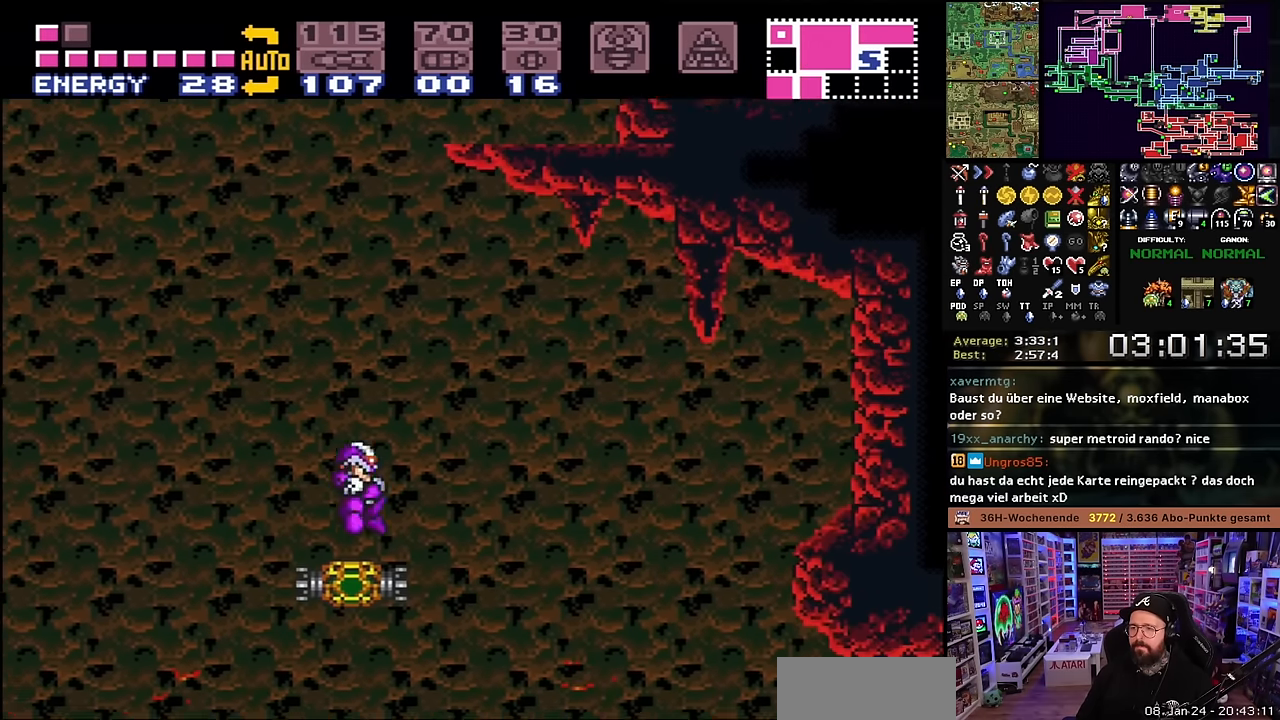
{"buttons": ["B", "DPAD_RIGHT"], "events": [[50, "DPAD_RIGHT", "up"], [66, "DPAD_LEFT", "down"], [66, "X", "up"], [100, "B", "down"], [216, "DPAD_LEFT", "up"], [300, "DPAD_RIGHT", "down"]]}
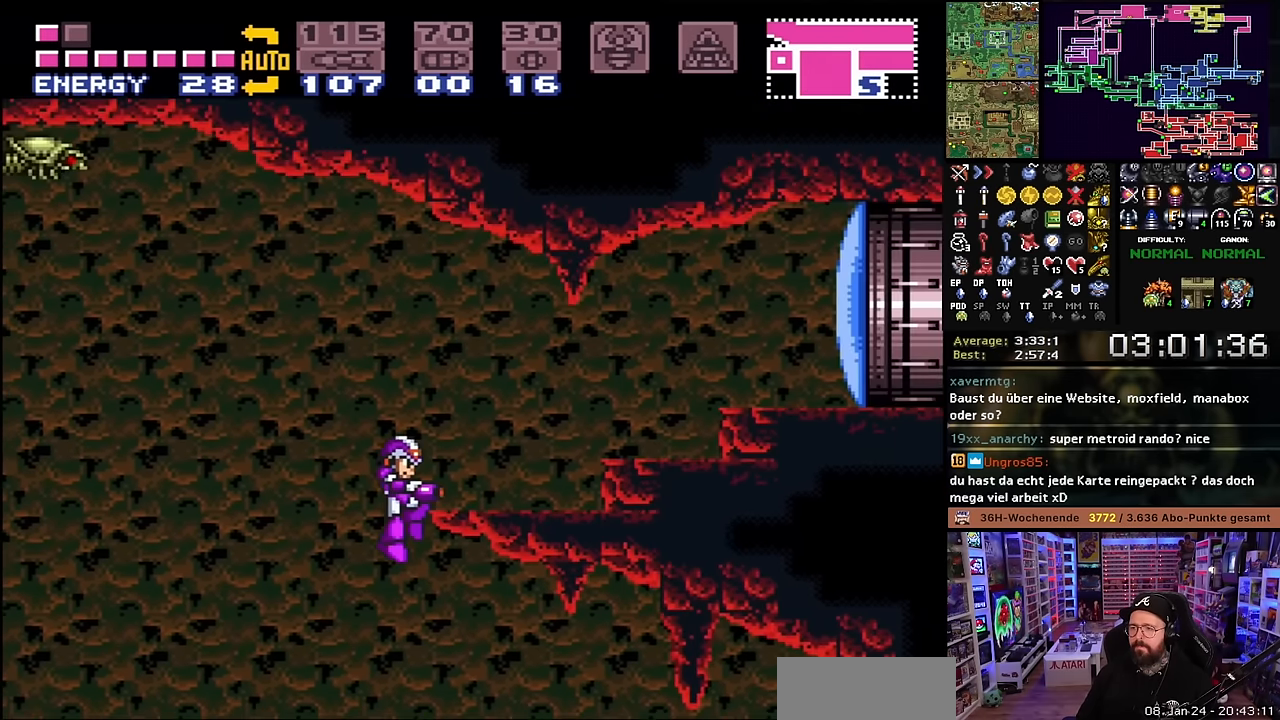
{"buttons": ["DPAD_RIGHT"], "events": [[300, "Y", "down"], [416, "DPAD_RIGHT", "up"], [416, "DPAD_UP", "down"], [433, "B", "up"], [433, "DPAD_RIGHT", "down"], [433, "DPAD_UP", "up"], [450, "Y", "up"]]}
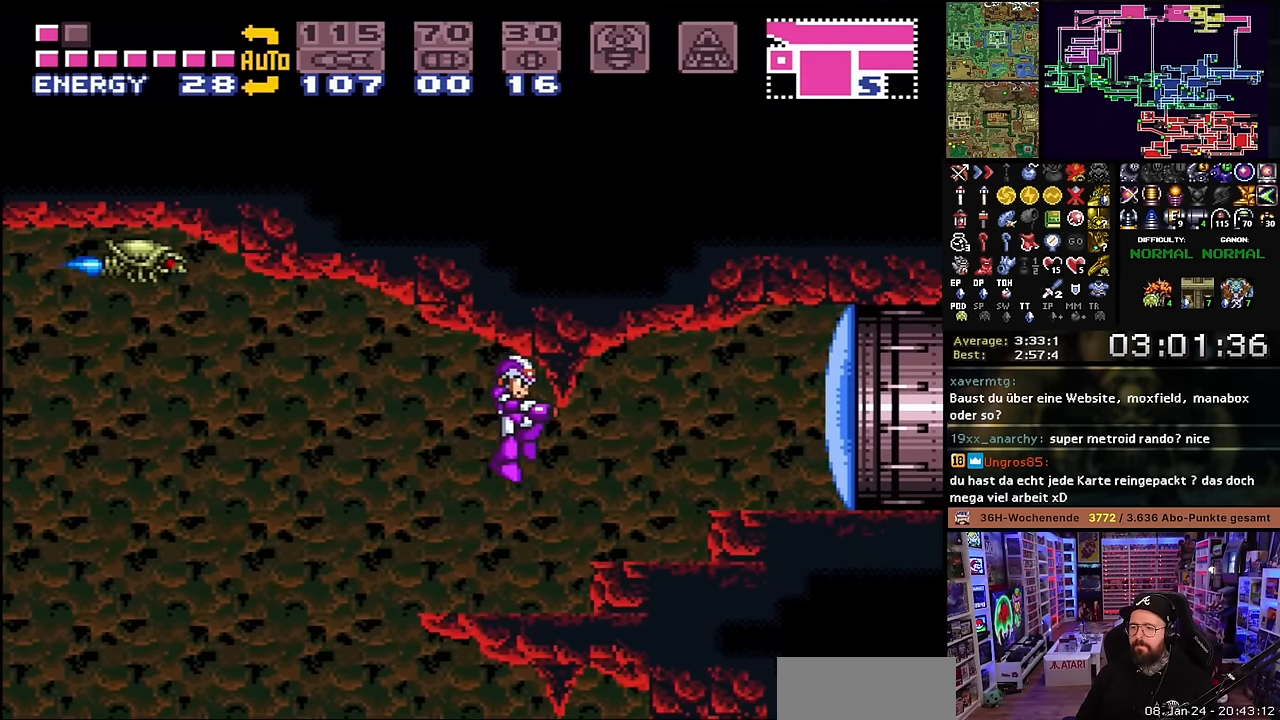
{"buttons": ["B", "X", "DPAD_RIGHT"], "events": [[16, "X", "down"], [333, "DPAD_RIGHT", "up"], [333, "X", "up"], [350, "DPAD_RIGHT", "down"], [350, "X", "down"], [466, "B", "down"]]}
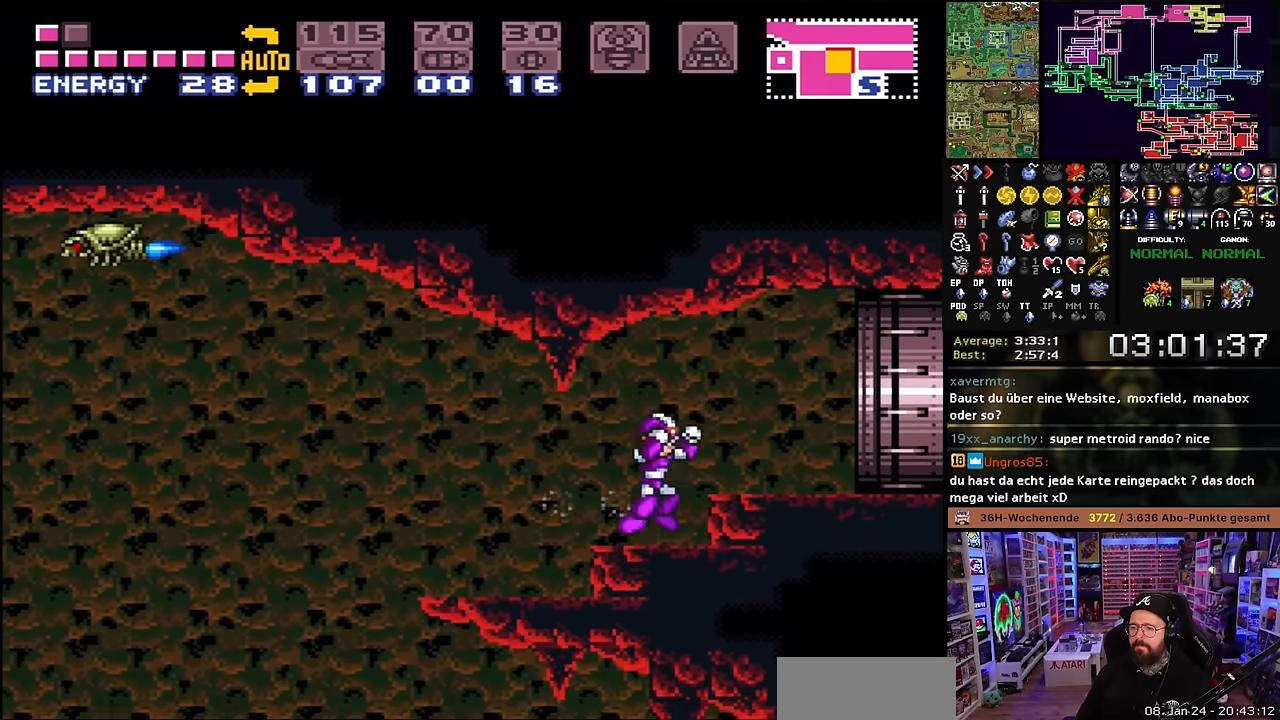
{"buttons": ["X", "DPAD_RIGHT"], "events": [[16, "B", "up"]]}
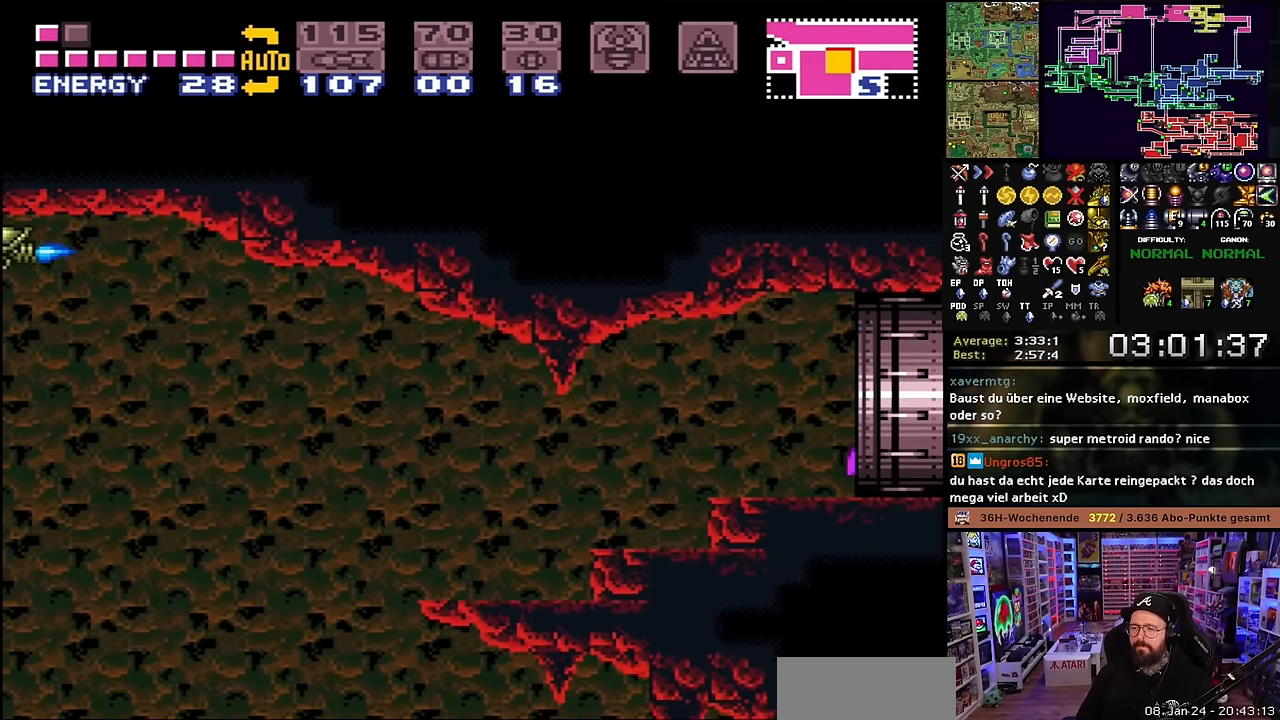
{"buttons": ["X", "DPAD_RIGHT"], "events": []}
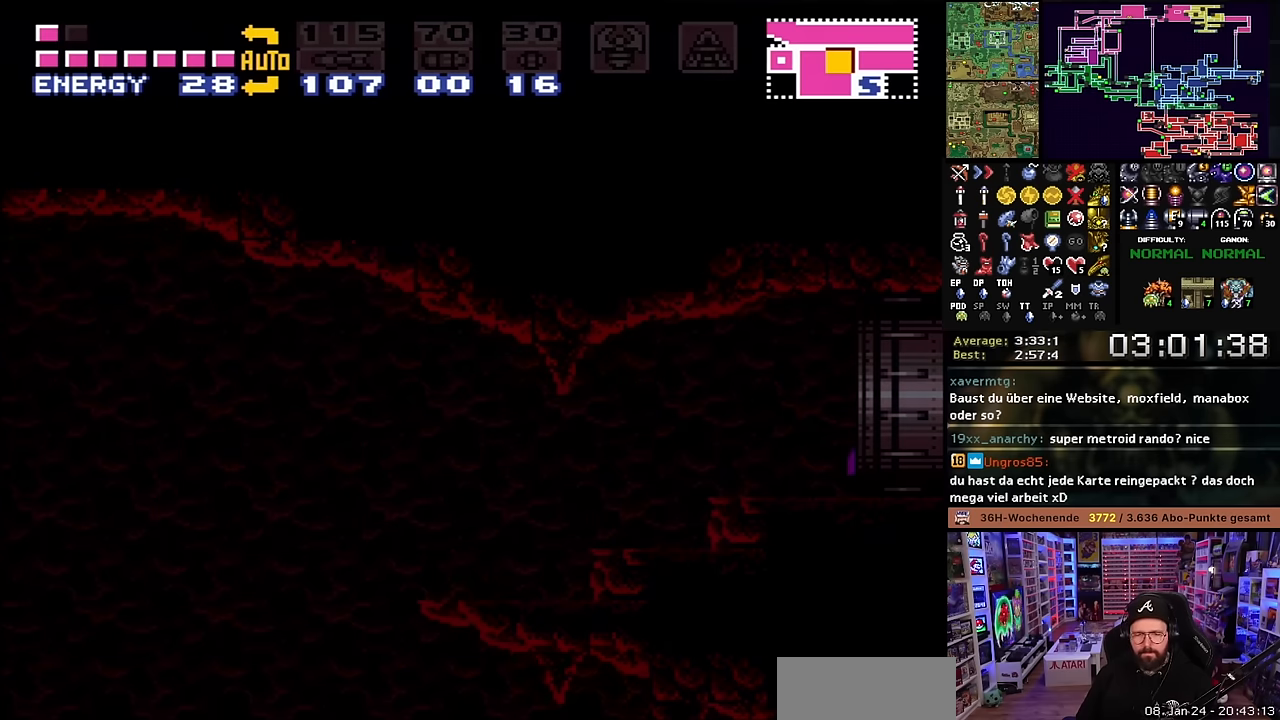
{"buttons": ["B", "DPAD_RIGHT"], "events": [[167, "X", "up"], [200, "B", "down"], [283, "B", "up"], [300, "DPAD_RIGHT", "up"], [383, "B", "down"], [483, "DPAD_RIGHT", "down"]]}
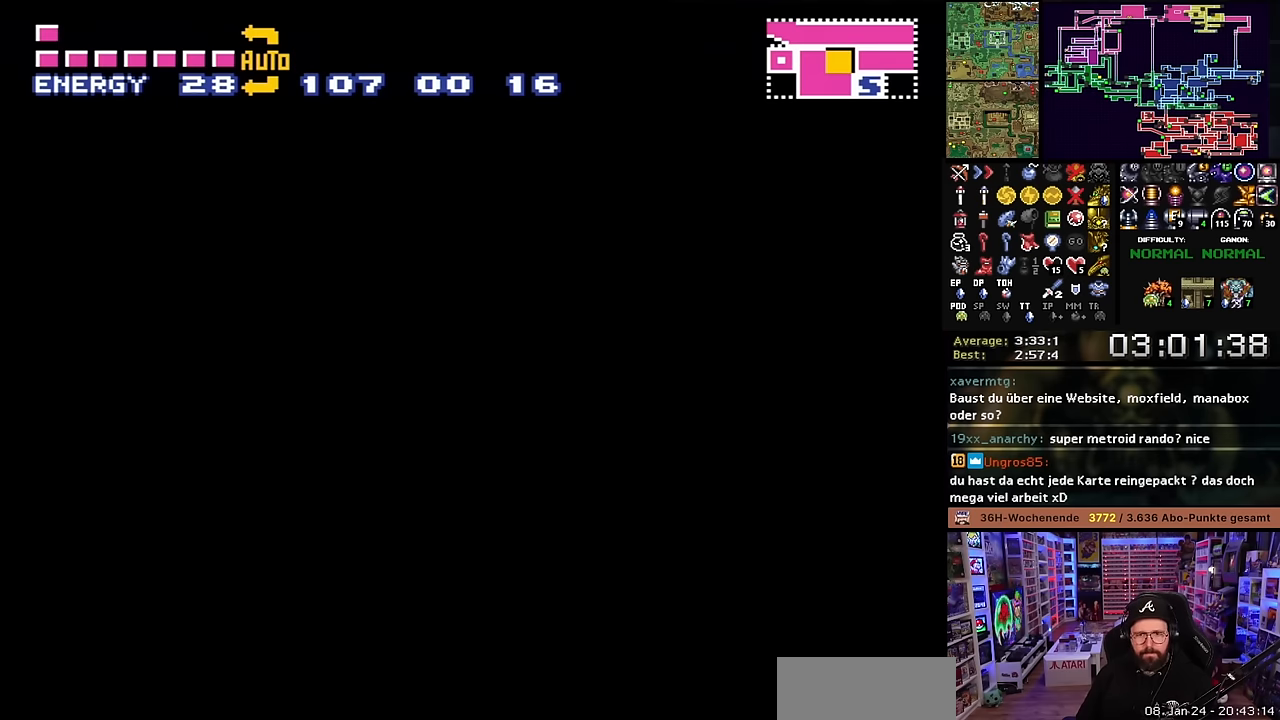
{"buttons": ["X", "DPAD_RIGHT"], "events": [[17, "B", "up"], [67, "X", "down"], [200, "DPAD_LEFT", "down"], [200, "DPAD_RIGHT", "up"], [200, "DPAD_UP", "down"], [200, "X", "up"], [233, "DPAD_LEFT", "up"], [233, "DPAD_RIGHT", "down"], [233, "DPAD_UP", "up"], [233, "X", "down"]]}
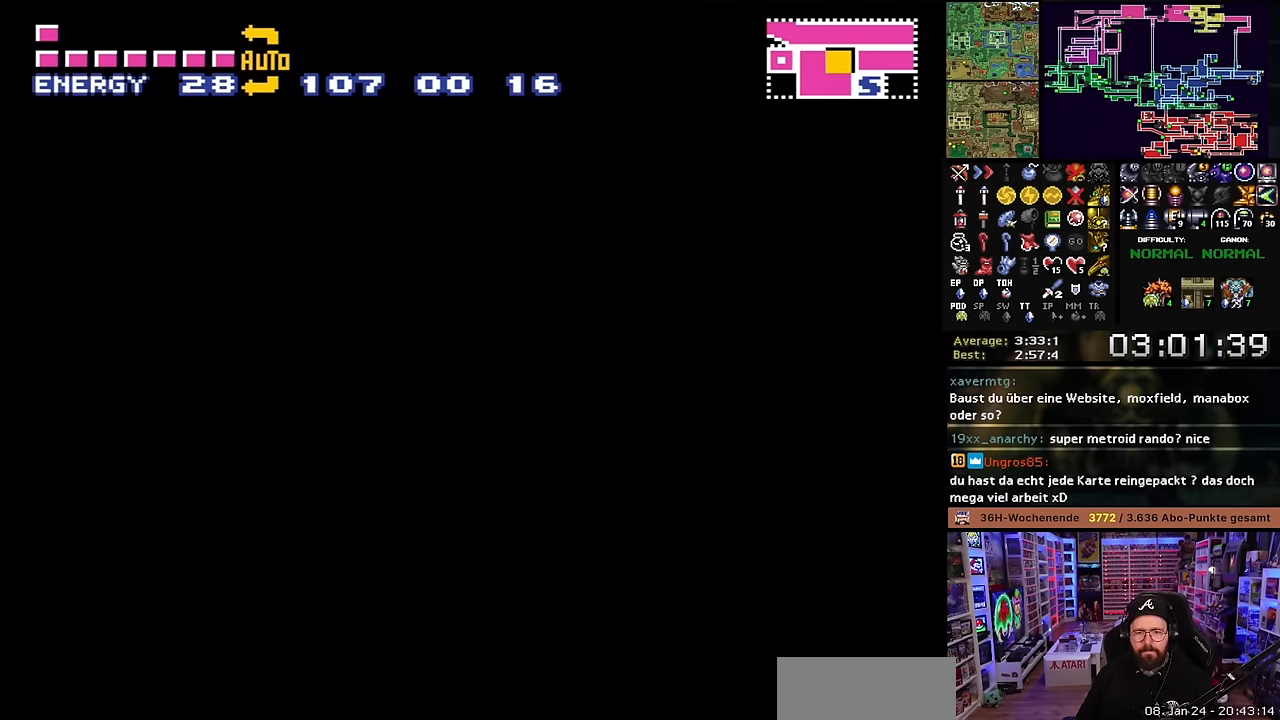
{"buttons": ["X", "DPAD_RIGHT"], "events": [[133, "DPAD_LEFT", "down"], [133, "DPAD_RIGHT", "up"], [133, "DPAD_UP", "down"], [133, "X", "up"], [150, "DPAD_LEFT", "up"], [150, "DPAD_RIGHT", "down"], [150, "DPAD_UP", "up"], [150, "X", "down"]]}
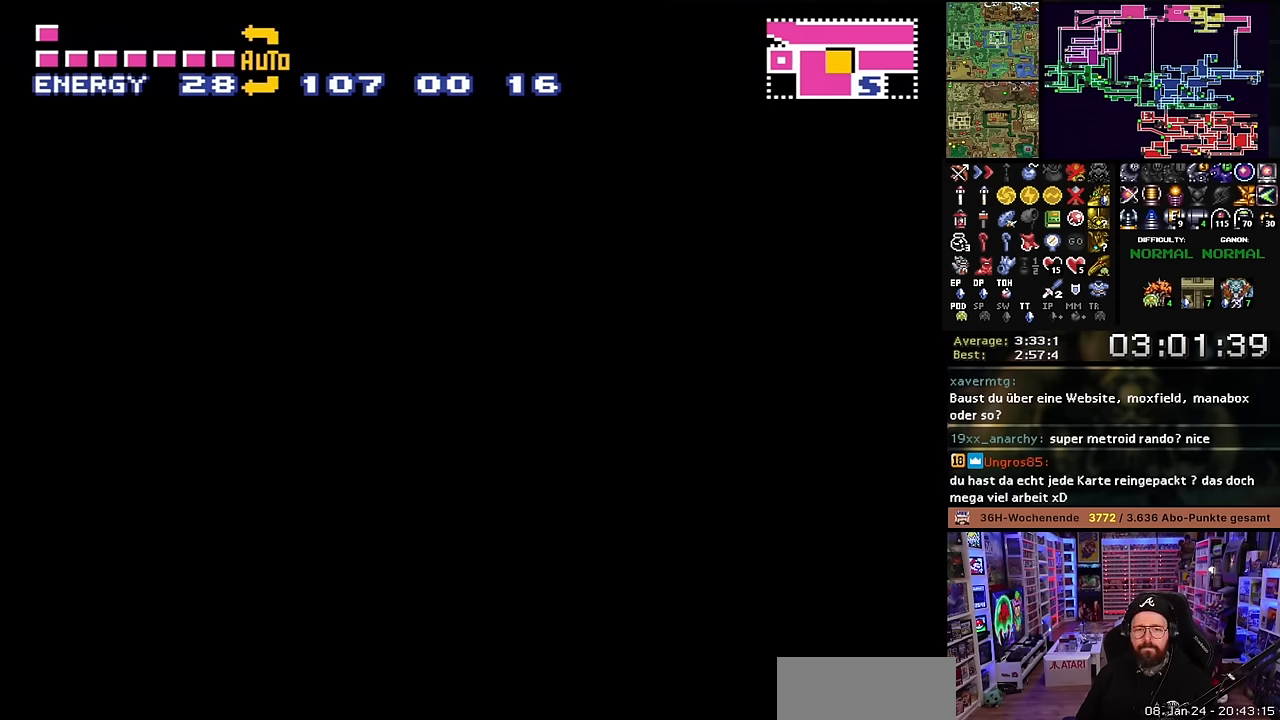
{"buttons": ["X", "DPAD_RIGHT"], "events": [[33, "X", "up"], [67, "X", "down"]]}
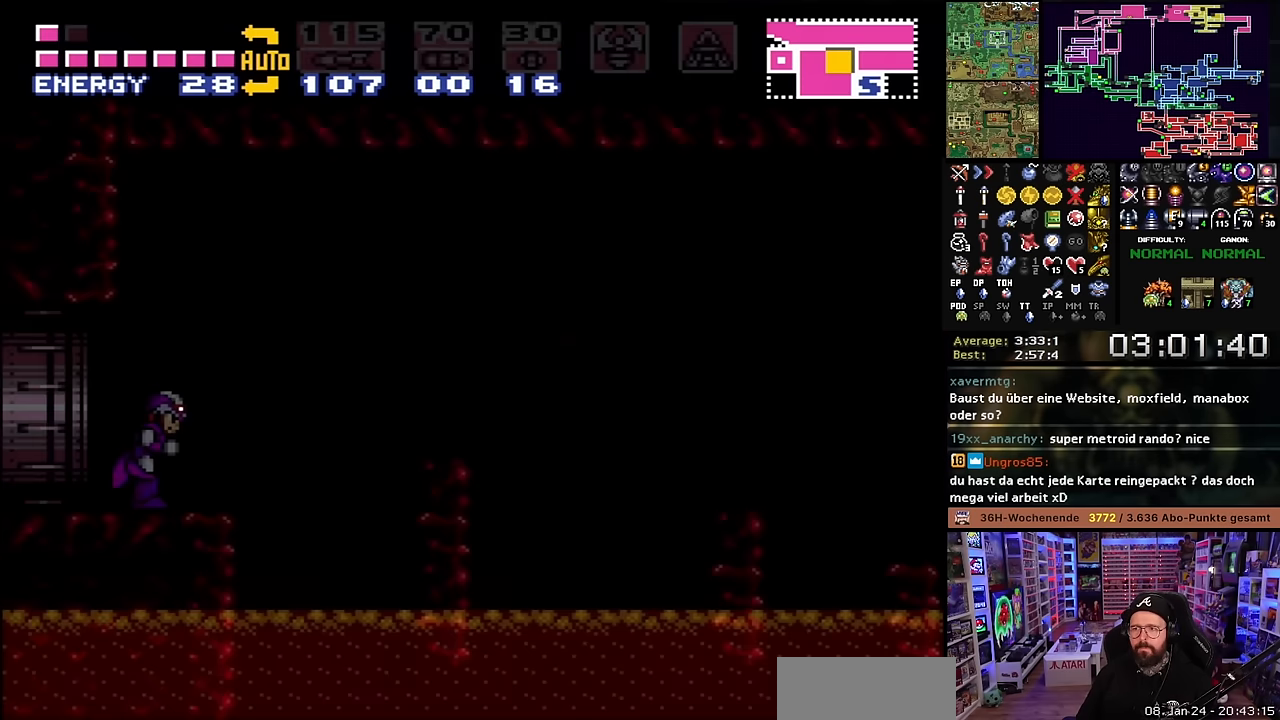
{"buttons": ["B", "DPAD_RIGHT"], "events": [[467, "X", "up"], [483, "B", "down"]]}
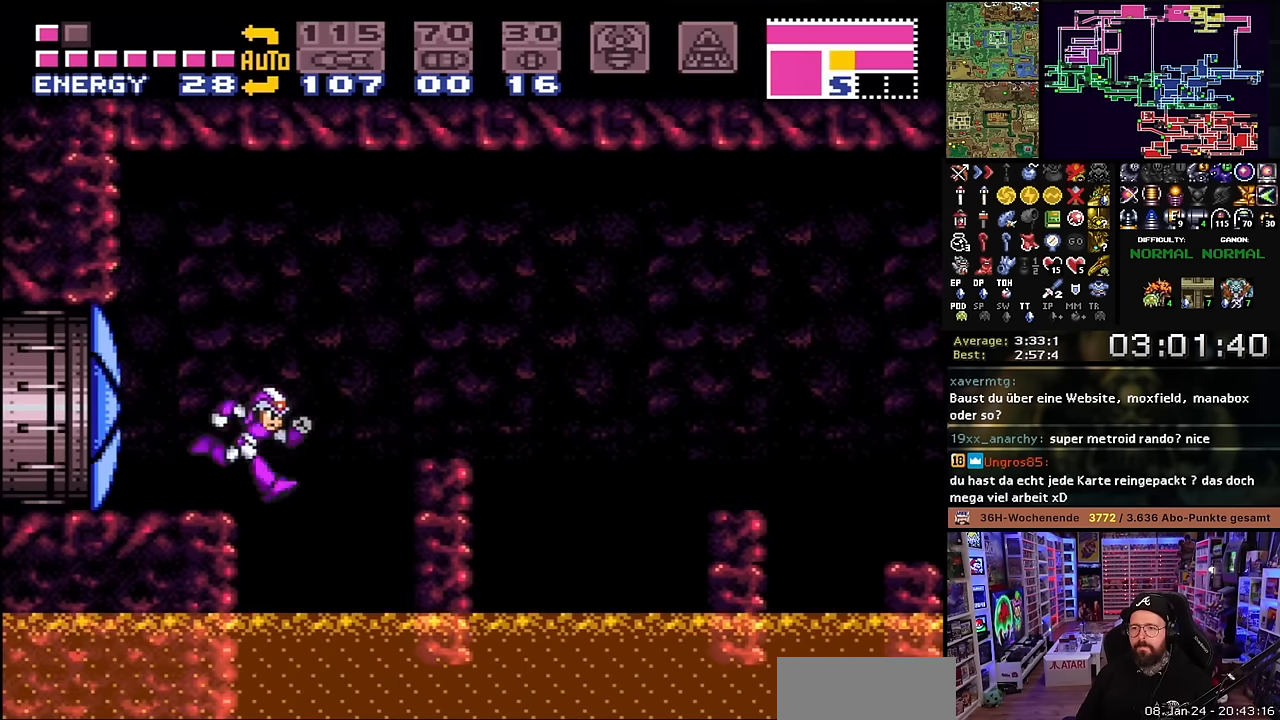
{"buttons": ["X"], "events": [[50, "X", "down"], [350, "B", "up"], [383, "DPAD_RIGHT", "up"]]}
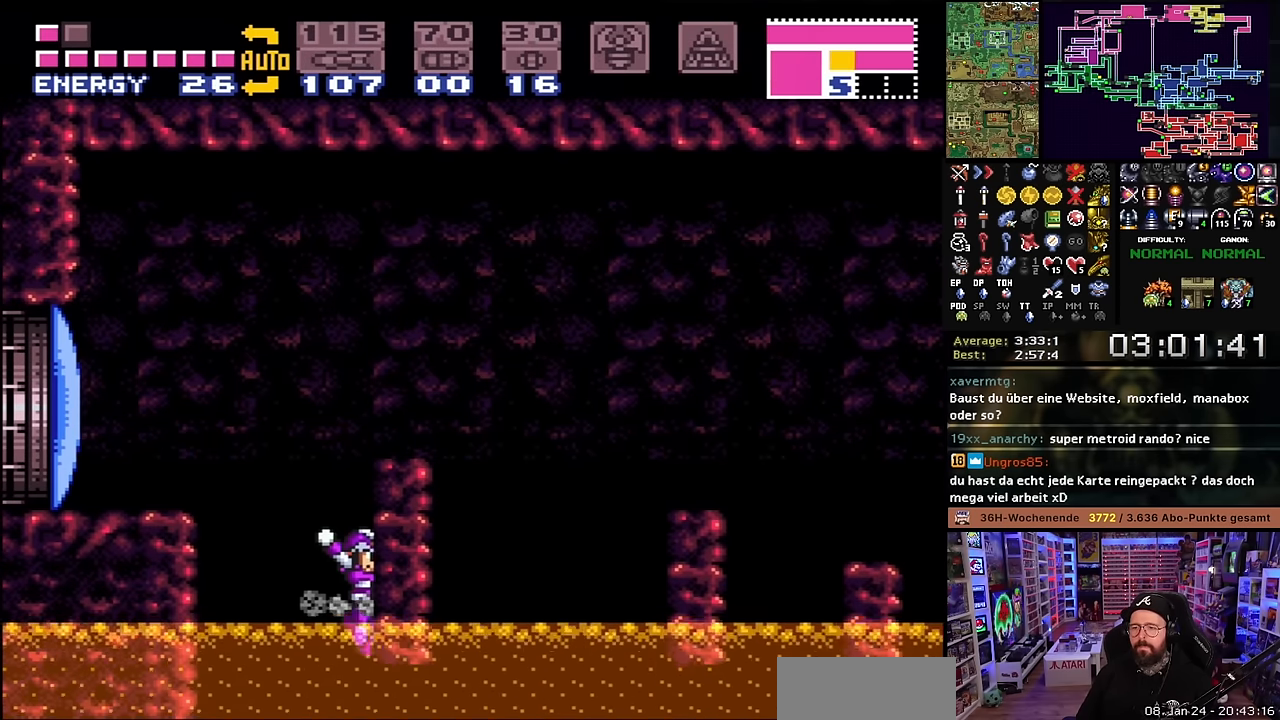
{"buttons": ["X", "DPAD_DOWN"], "events": [[83, "X", "up"], [233, "X", "down"], [300, "DPAD_RIGHT", "down"], [383, "DPAD_RIGHT", "up"], [433, "DPAD_LEFT", "down"], [433, "X", "up"], [450, "DPAD_LEFT", "up"], [450, "X", "down"], [467, "DPAD_DOWN", "down"]]}
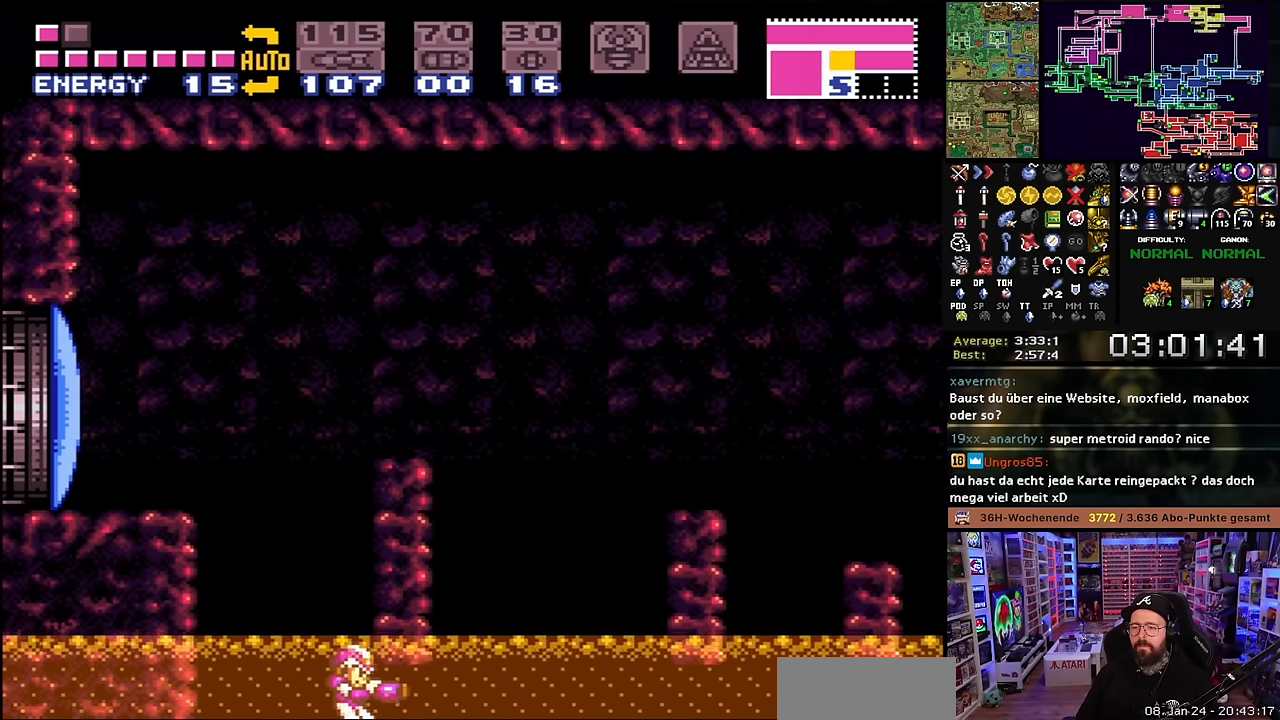
{"buttons": ["X", "DPAD_RIGHT"], "events": [[217, "DPAD_DOWN", "up"], [217, "DPAD_RIGHT", "down"], [350, "DPAD_LEFT", "down"], [350, "DPAD_RIGHT", "up"], [350, "X", "up"], [367, "DPAD_LEFT", "up"], [367, "DPAD_RIGHT", "down"], [367, "X", "down"]]}
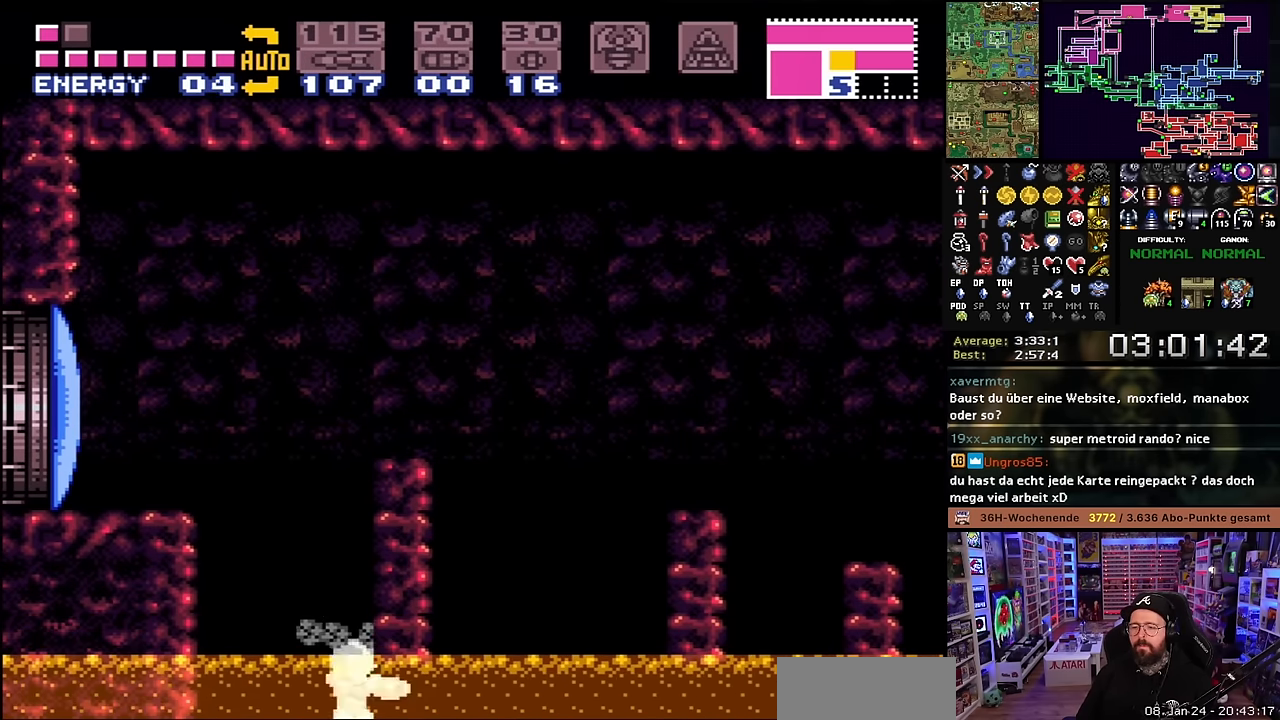
{"buttons": ["B", "X"], "events": [[100, "DPAD_RIGHT", "up"], [133, "B", "down"], [150, "X", "up"], [467, "X", "down"]]}
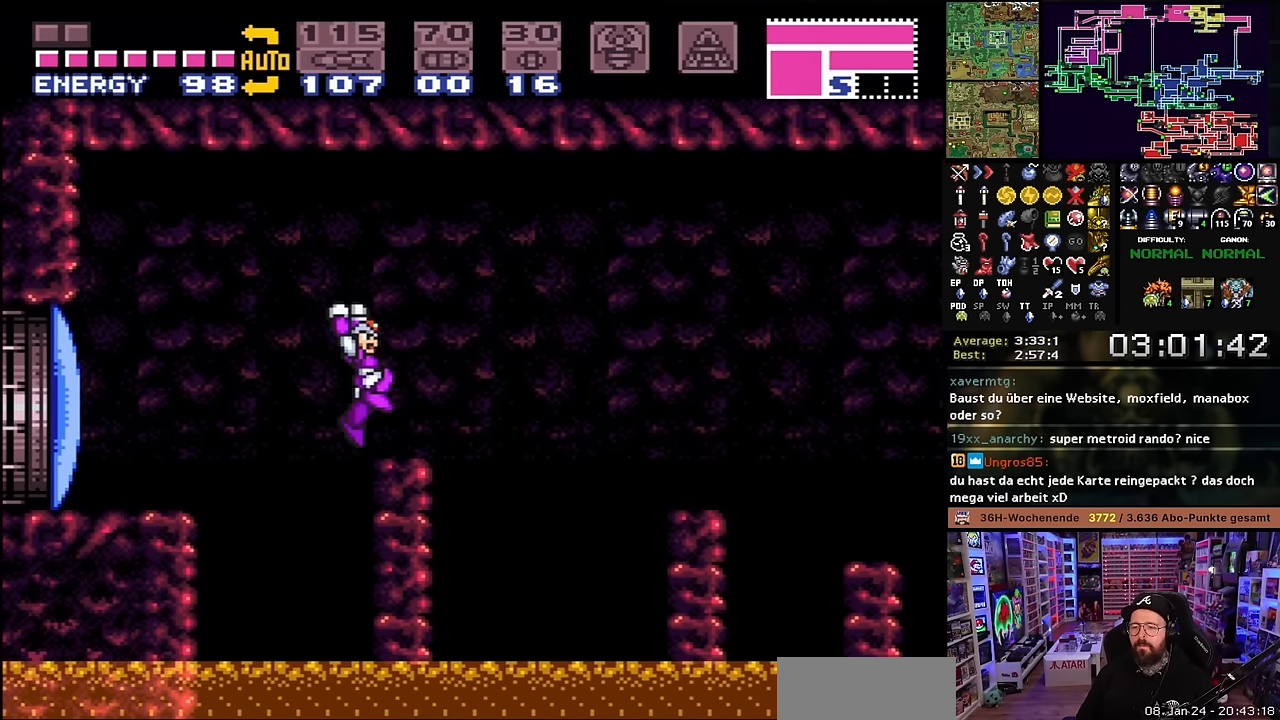
{"buttons": ["B", "X", "DPAD_RIGHT"], "events": [[17, "DPAD_RIGHT", "down"], [33, "B", "up"], [133, "DPAD_RIGHT", "up"], [217, "DPAD_RIGHT", "down"], [417, "B", "down"]]}
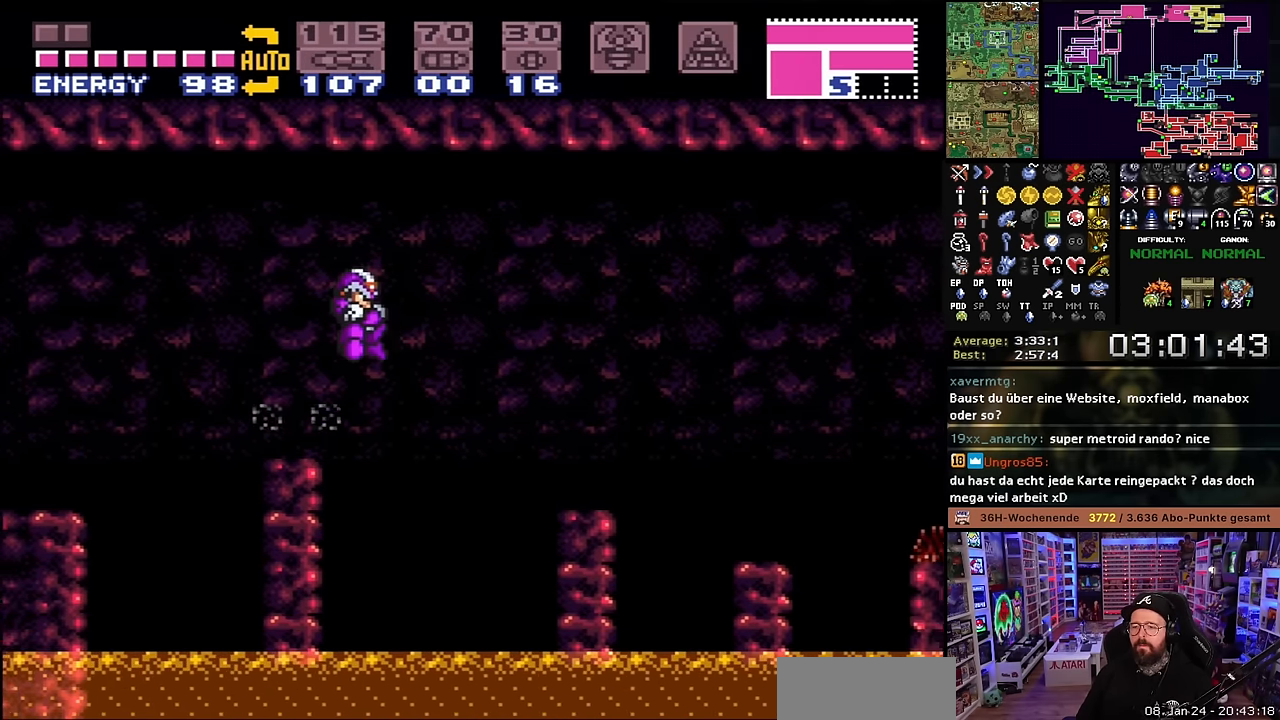
{"buttons": ["X", "DPAD_RIGHT"], "events": [[117, "B", "up"]]}
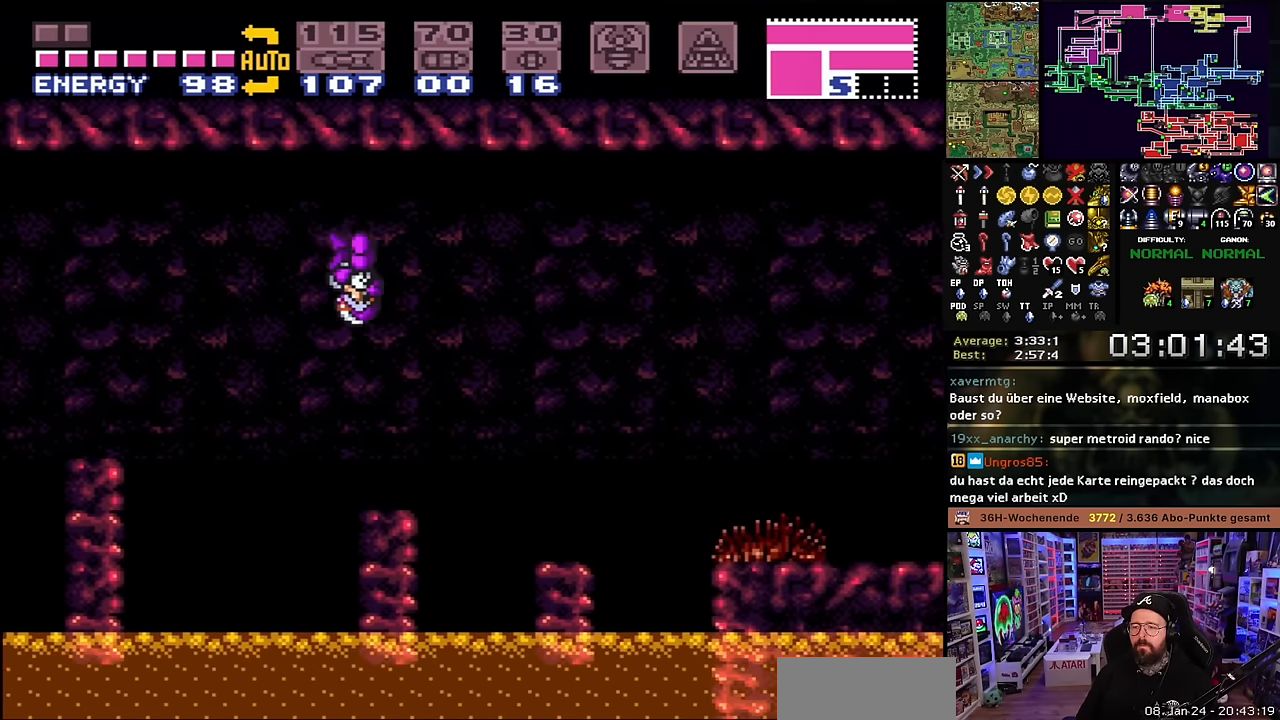
{"buttons": ["X", "DPAD_RIGHT"], "events": [[83, "DPAD_RIGHT", "up"], [83, "DPAD_UP", "down"], [117, "DPAD_LEFT", "down"], [117, "DPAD_UP", "up"], [233, "DPAD_LEFT", "up"], [250, "DPAD_RIGHT", "down"], [350, "B", "down"], [350, "X", "up"], [400, "X", "down"], [450, "B", "up"]]}
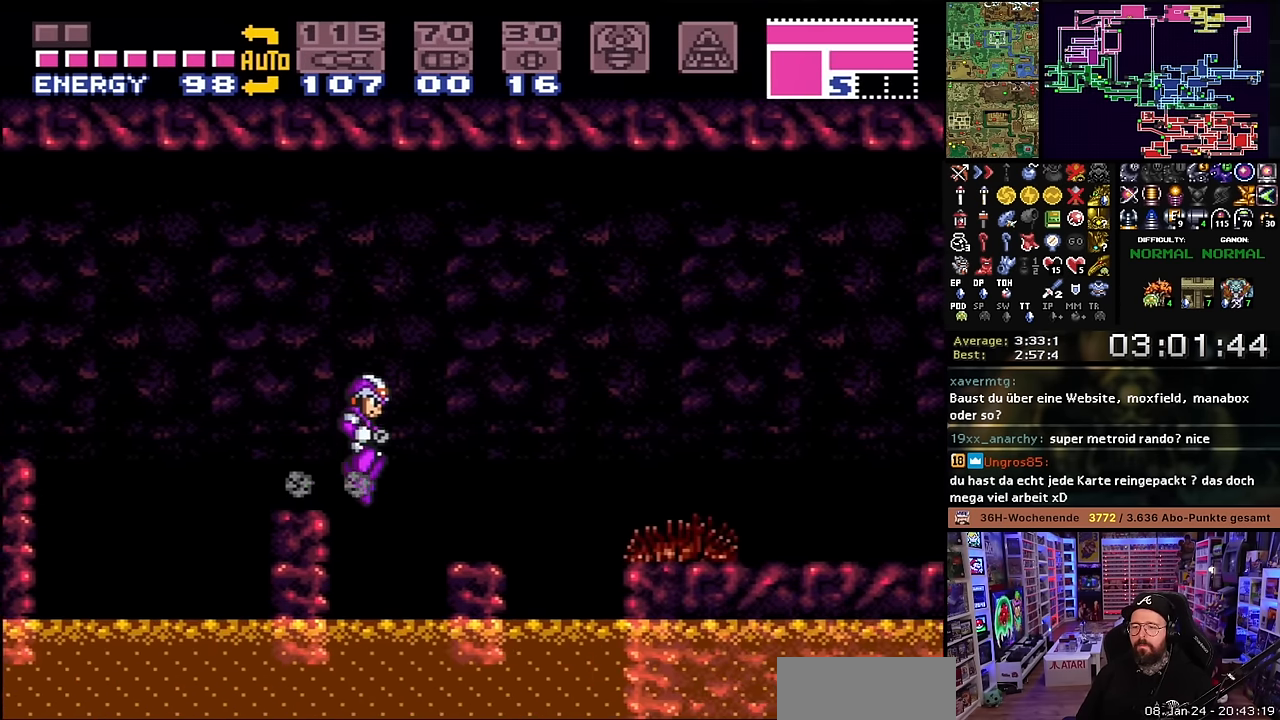
{"buttons": ["X", "DPAD_RIGHT"], "events": [[133, "DPAD_LEFT", "down"], [133, "DPAD_RIGHT", "up"], [133, "DPAD_UP", "down"], [133, "X", "up"], [150, "DPAD_LEFT", "up"], [150, "DPAD_RIGHT", "down"], [150, "DPAD_UP", "up"], [150, "X", "down"], [367, "X", "up"], [383, "B", "down"], [467, "X", "down"], [483, "B", "up"]]}
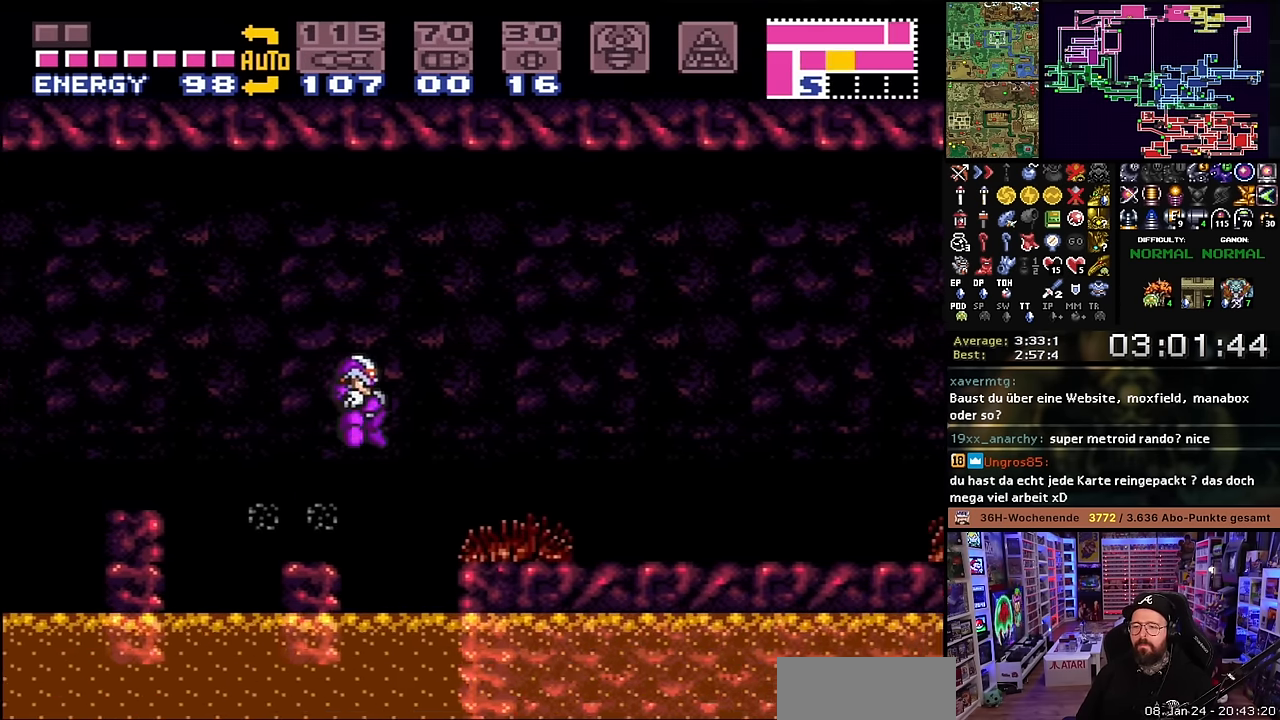
{"buttons": ["X", "DPAD_RIGHT"], "events": [[50, "DPAD_RIGHT", "up"], [50, "X", "up"], [67, "DPAD_RIGHT", "down"], [67, "X", "down"]]}
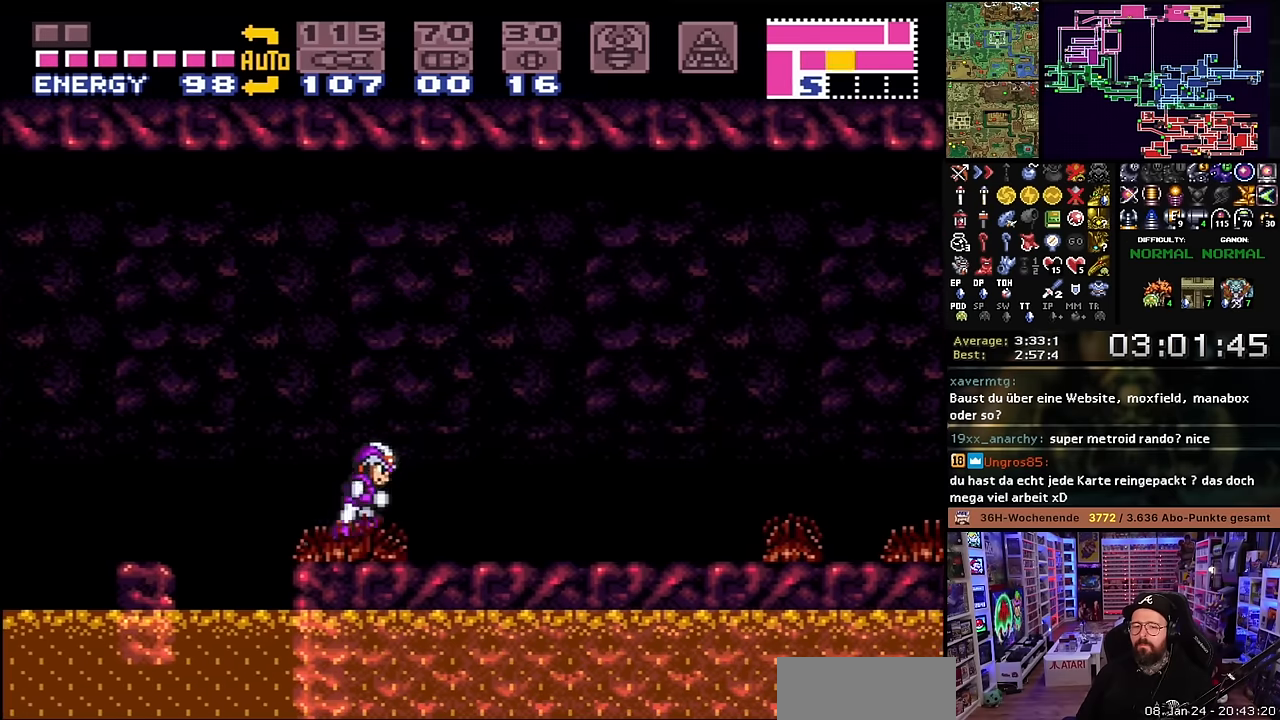
{"buttons": ["X", "DPAD_RIGHT"], "events": []}